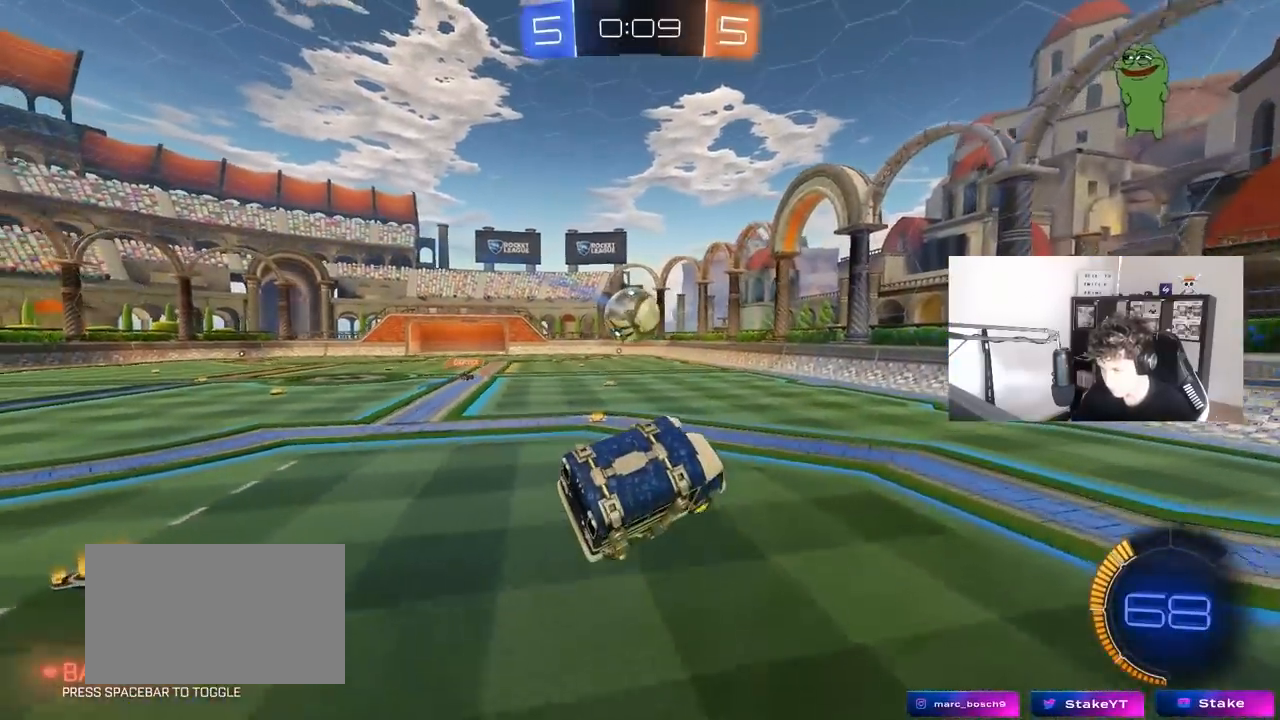
Gameplay with keyboard and mouse; each line is a JSON object with the keys and mouse buttons held at the frame after it. "events" lists presses ("down") and releases ("up") of "1", "2", "3", "4", "5", "a", "alt", "c", "caps_lock", "ctrl", "d", "e", "f", "g", "q", "r", "s", "shift", "space", "t", "tab", "v", "w", "x", "z", "mouse_left", "mouse_wheel" and "mouse_right" between this image and that frame as [ms after this image, input, new state], when the widget could be followed in between. "mouse_left", "mouse_wheel", "mouse_right" = the "left", "wheel", "right" buttons of the "mouse" list. No other keys are recorded. "wheel" means that the mouse wheel is clicked or scrolled. "mouse_move" is the direction in which the mouse moves at that frame (one of eight, or "still"), when it could be read.
{"keys": ["a", "w"], "mouse": ["left"], "mouse_move": "down-left", "events": [[17, "w", "down"], [117, "w", "up"], [400, "a", "down"], [400, "mouse_left", "down"], [400, "w", "down"]]}
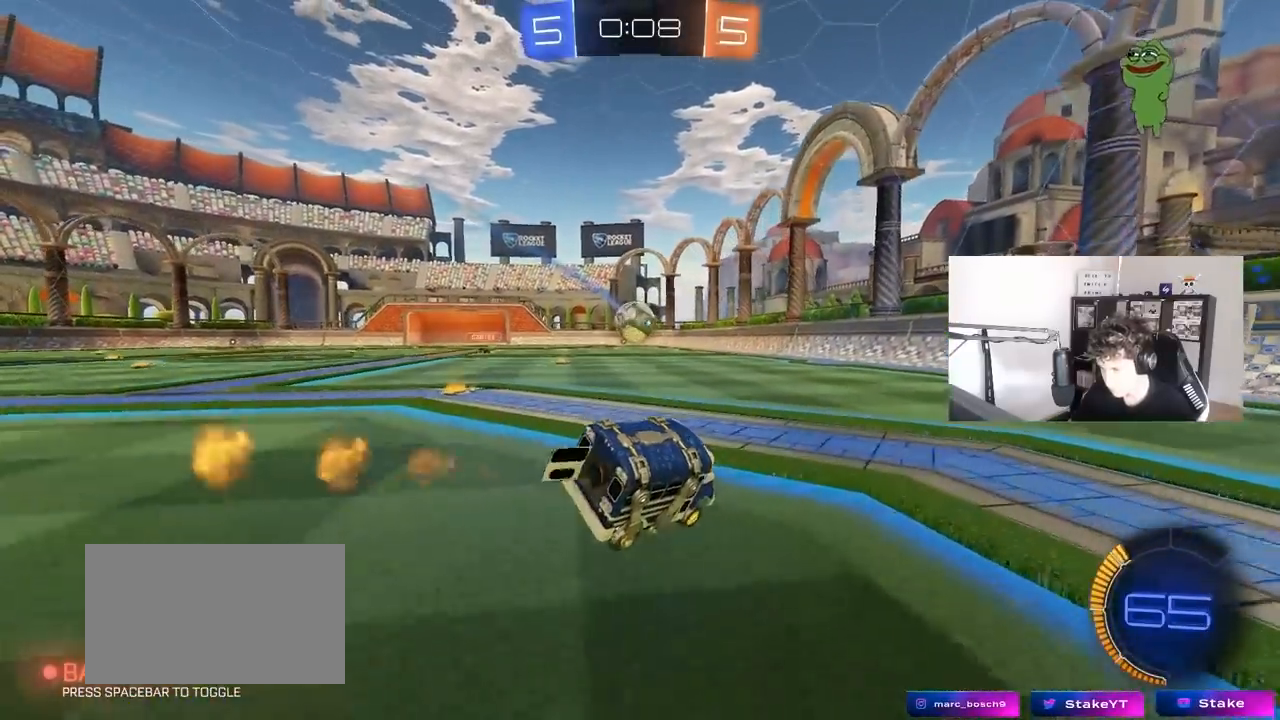
{"keys": ["a", "w"], "mouse": [], "mouse_move": "still", "events": [[33, "a", "up"], [217, "d", "down"], [267, "mouse_left", "up"], [417, "d", "up"], [500, "a", "down"]]}
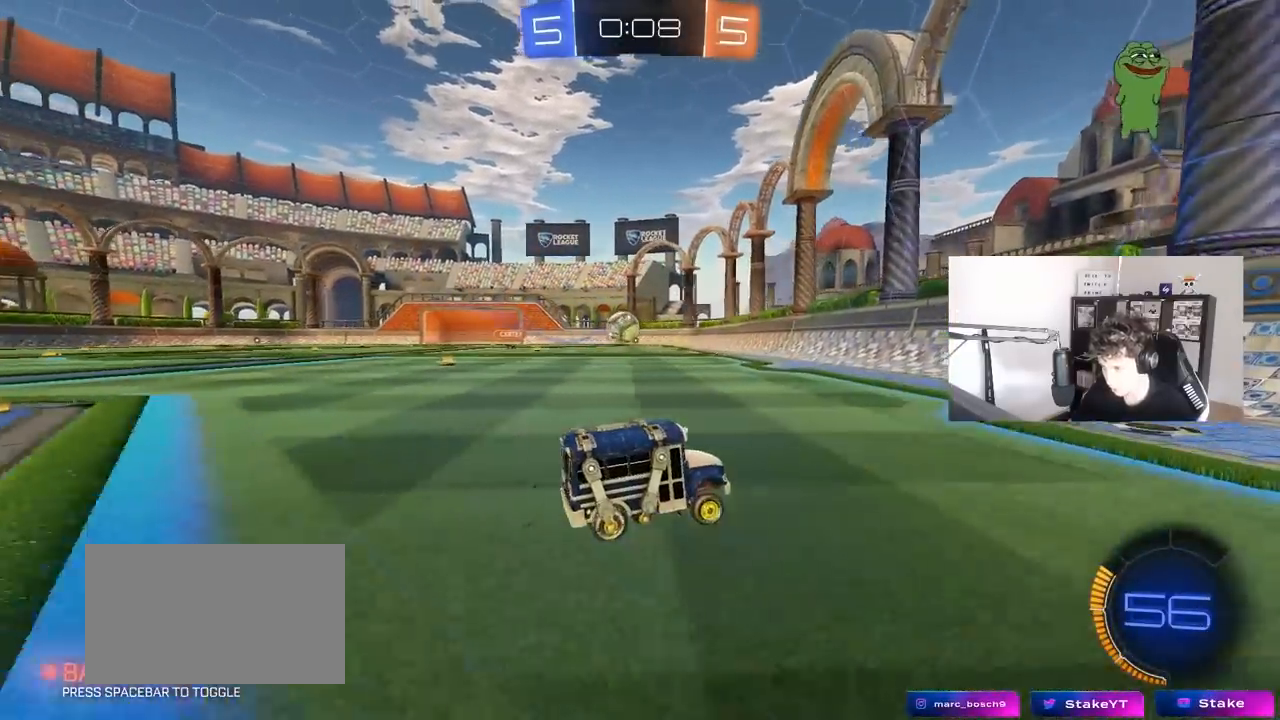
{"keys": ["a", "w"], "mouse": [], "mouse_move": "still", "events": [[183, "a", "up"], [417, "a", "down"]]}
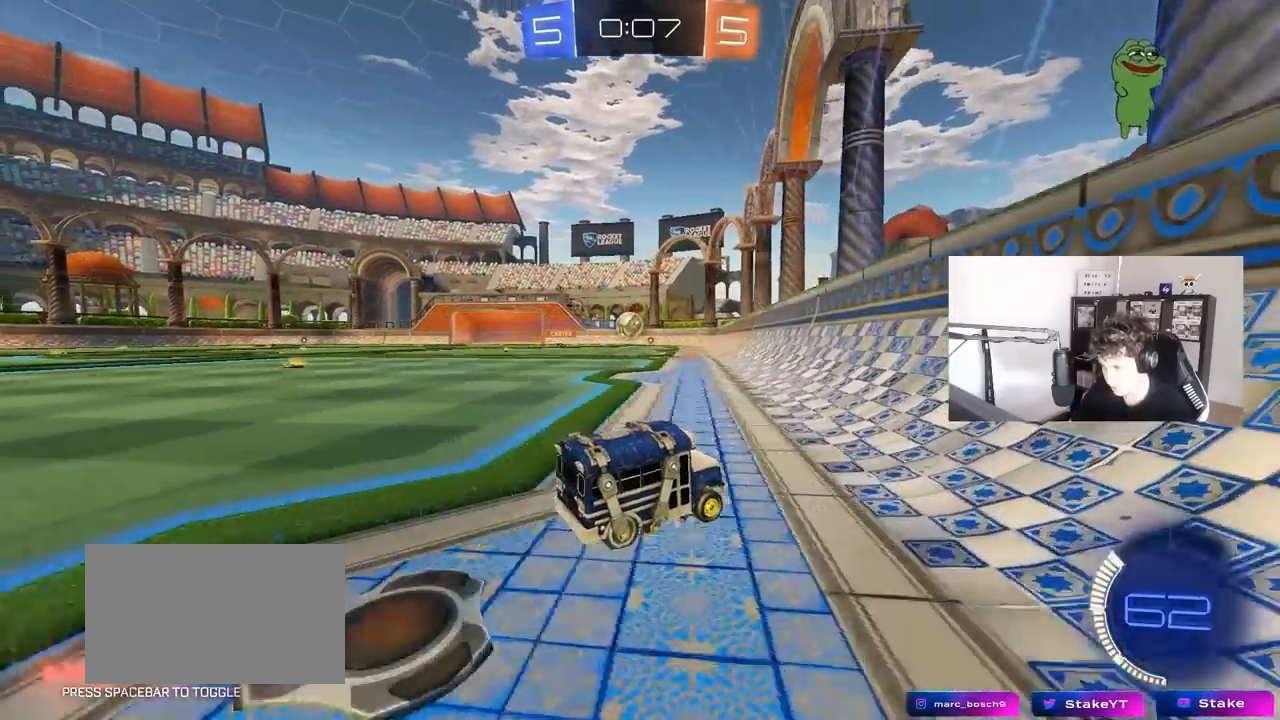
{"keys": ["w"], "mouse": [], "mouse_move": "still", "events": [[167, "a", "up"]]}
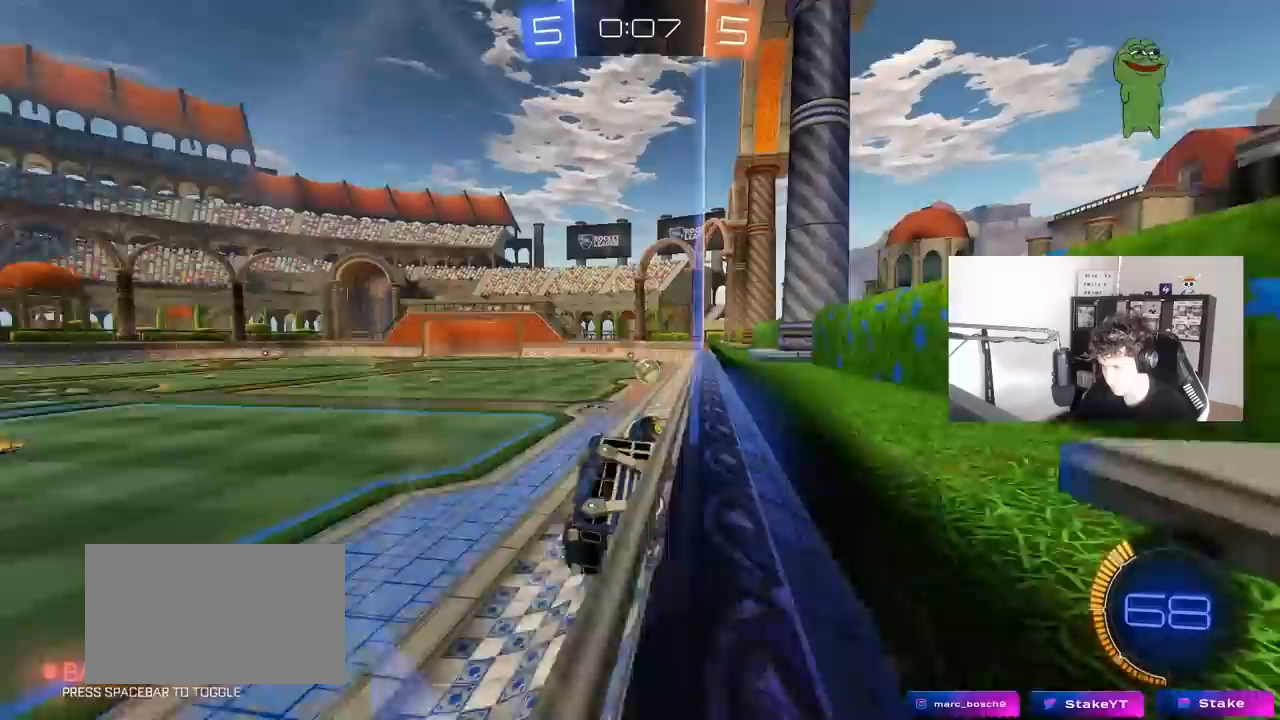
{"keys": ["w"], "mouse": [], "mouse_move": "still", "events": [[133, "a", "down"], [183, "shift", "down"], [267, "shift", "up"], [417, "a", "up"]]}
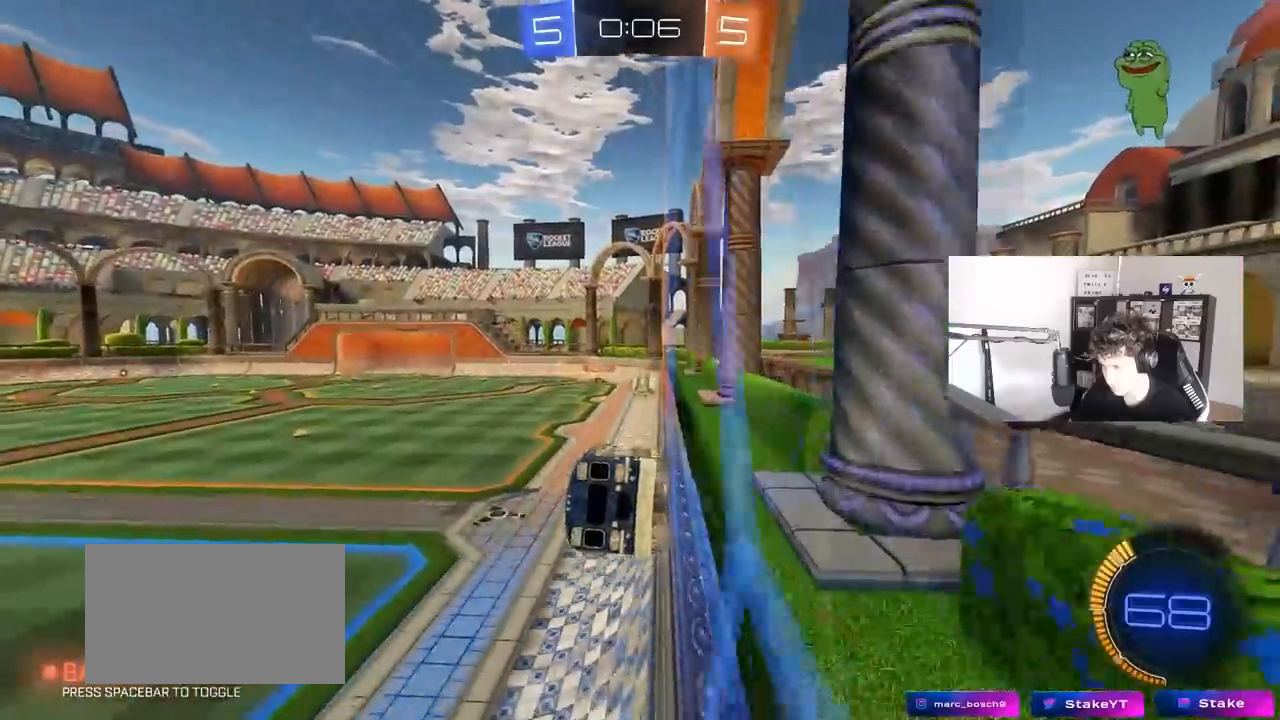
{"keys": ["s"], "mouse": [], "mouse_move": "still", "events": [[50, "w", "up"], [150, "s", "down"], [283, "a", "down"], [383, "s", "up"], [433, "s", "down"], [467, "a", "up"]]}
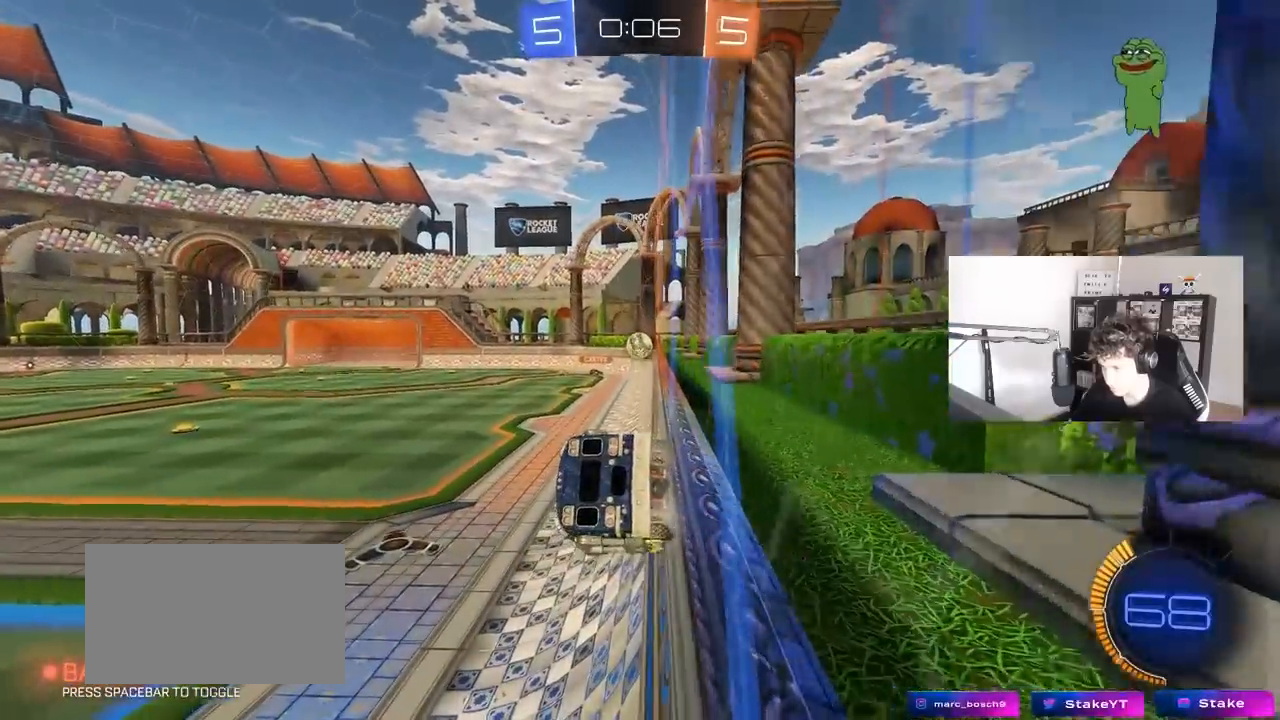
{"keys": ["w"], "mouse": ["left"], "mouse_move": "still", "events": [[17, "d", "down"], [67, "s", "up"], [117, "d", "up"], [167, "w", "down"], [200, "a", "down"], [483, "a", "up"], [483, "mouse_left", "down"]]}
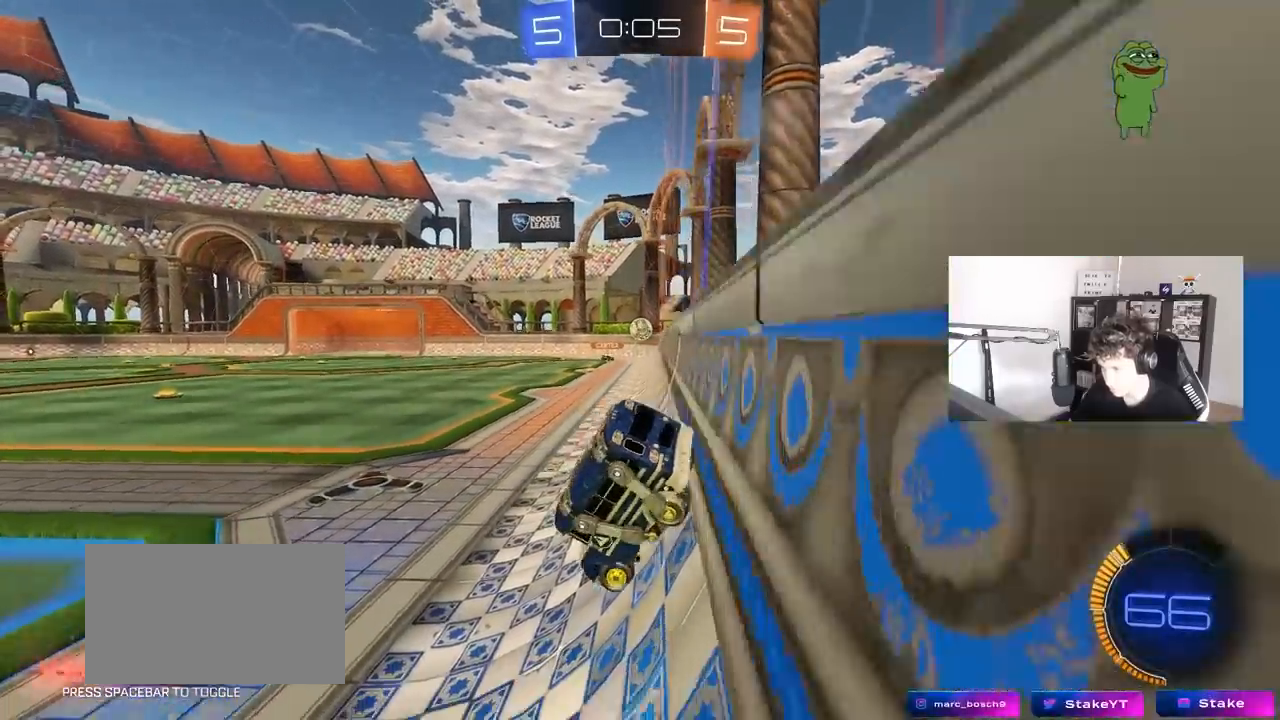
{"keys": ["d", "w"], "mouse": [], "mouse_move": "still", "events": [[83, "d", "down"], [83, "mouse_left", "up"], [133, "shift", "down"], [267, "shift", "up"]]}
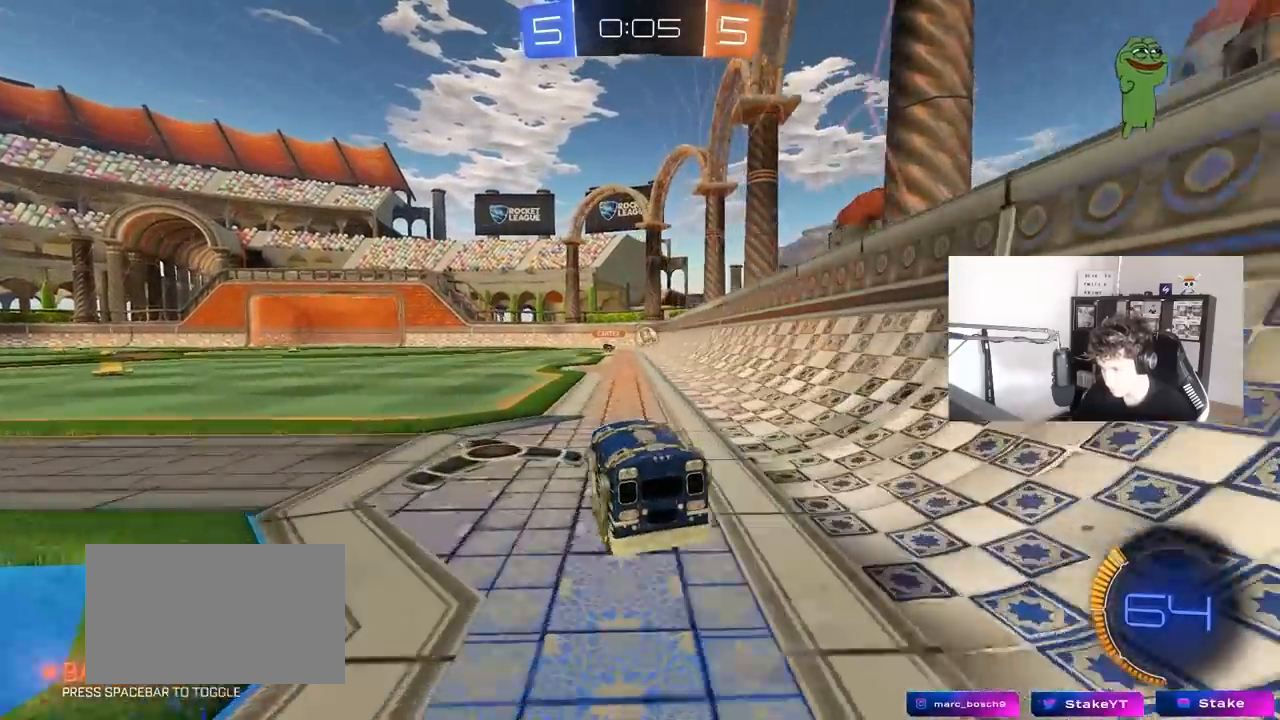
{"keys": ["a", "w"], "mouse": [], "mouse_move": "still", "events": [[283, "d", "up"], [383, "a", "down"]]}
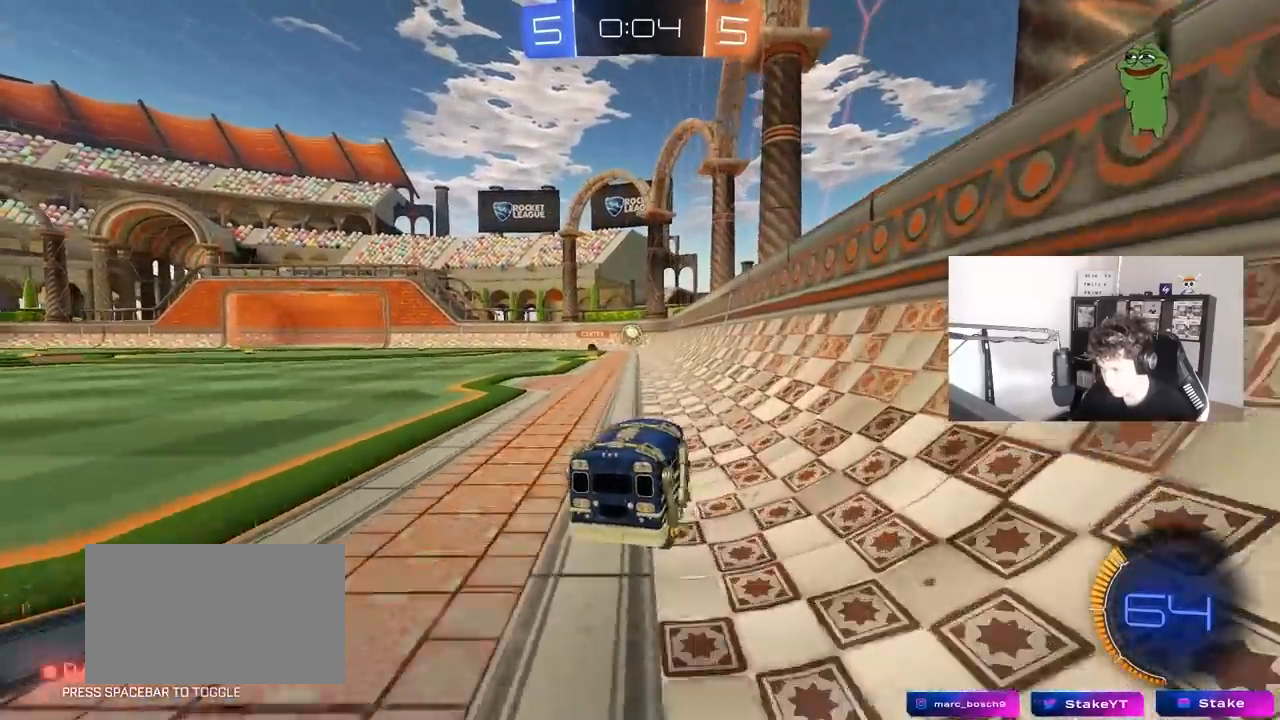
{"keys": ["a", "w"], "mouse": [], "mouse_move": "still", "events": [[117, "a", "up"], [400, "mouse_left", "down"], [483, "a", "down"], [483, "mouse_left", "up"]]}
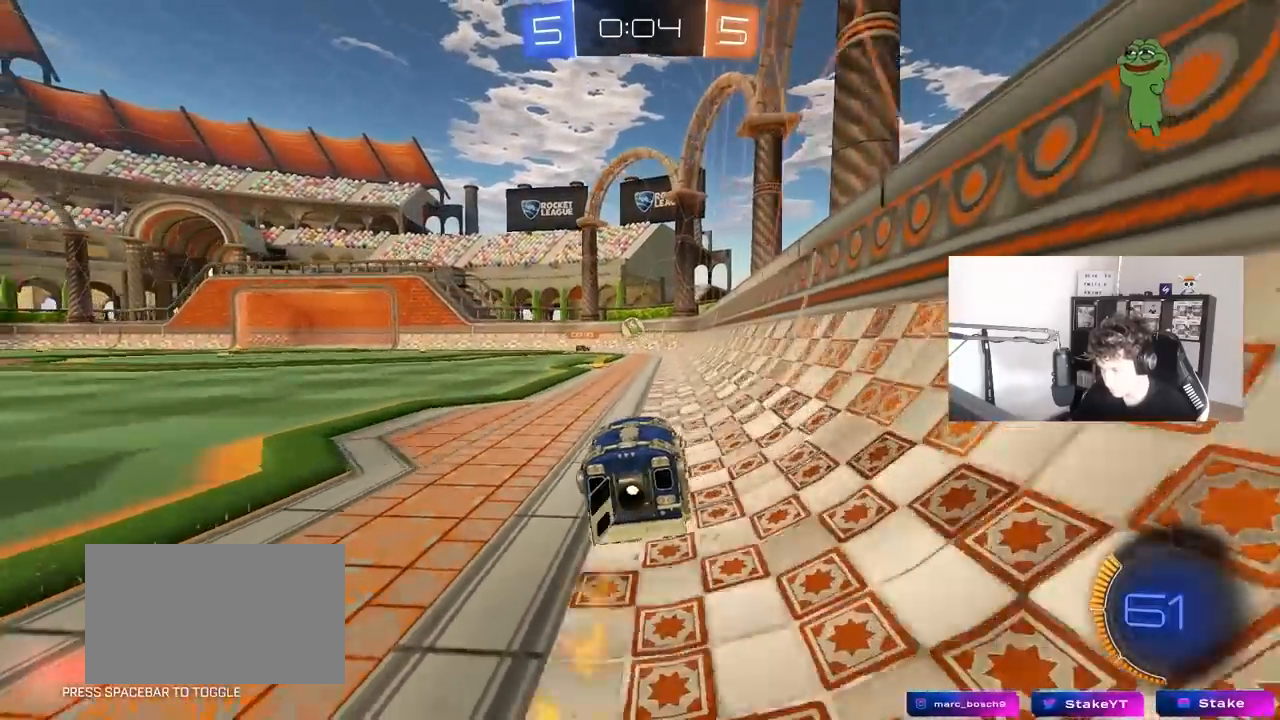
{"keys": ["d", "s"], "mouse": [], "mouse_move": "still", "events": [[33, "mouse_right", "down"], [83, "a", "up"], [83, "d", "down"], [133, "d", "up"], [133, "mouse_right", "up"], [133, "w", "up"], [233, "mouse_left", "down"], [417, "d", "down"], [417, "mouse_left", "up"], [417, "s", "down"]]}
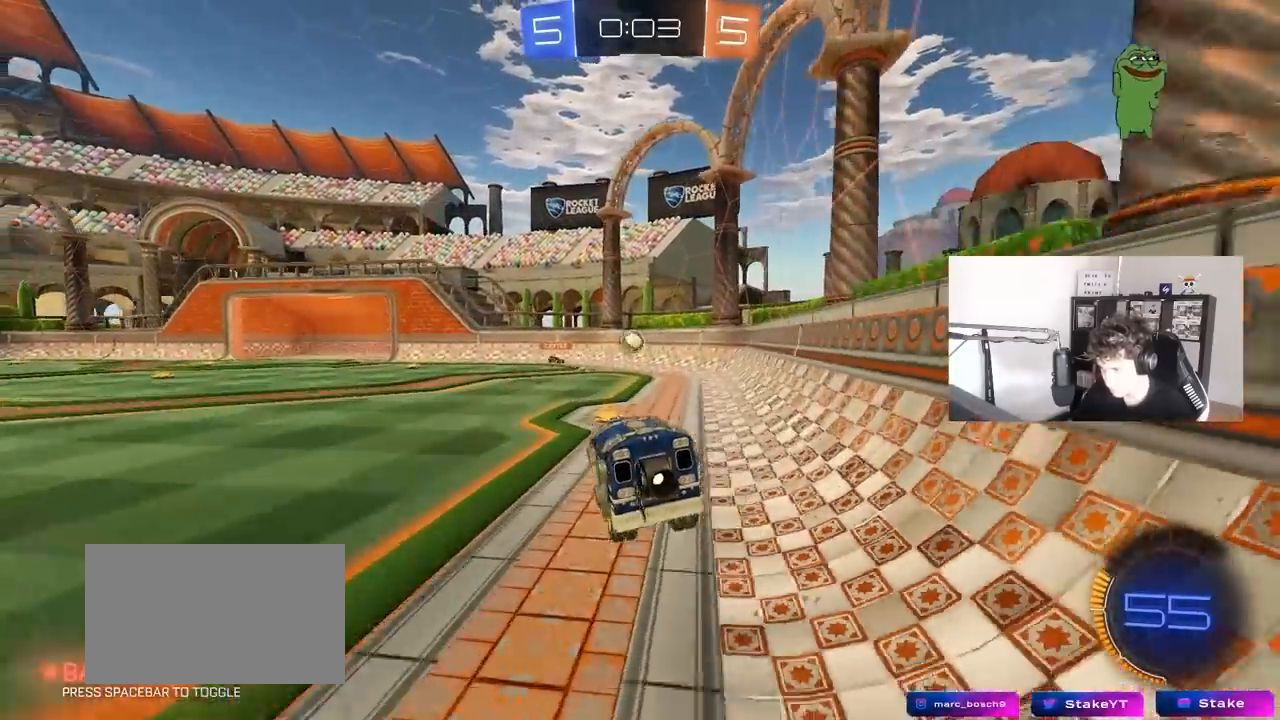
{"keys": ["w"], "mouse": [], "mouse_move": "still", "events": [[100, "d", "up"], [100, "s", "up"], [283, "w", "down"]]}
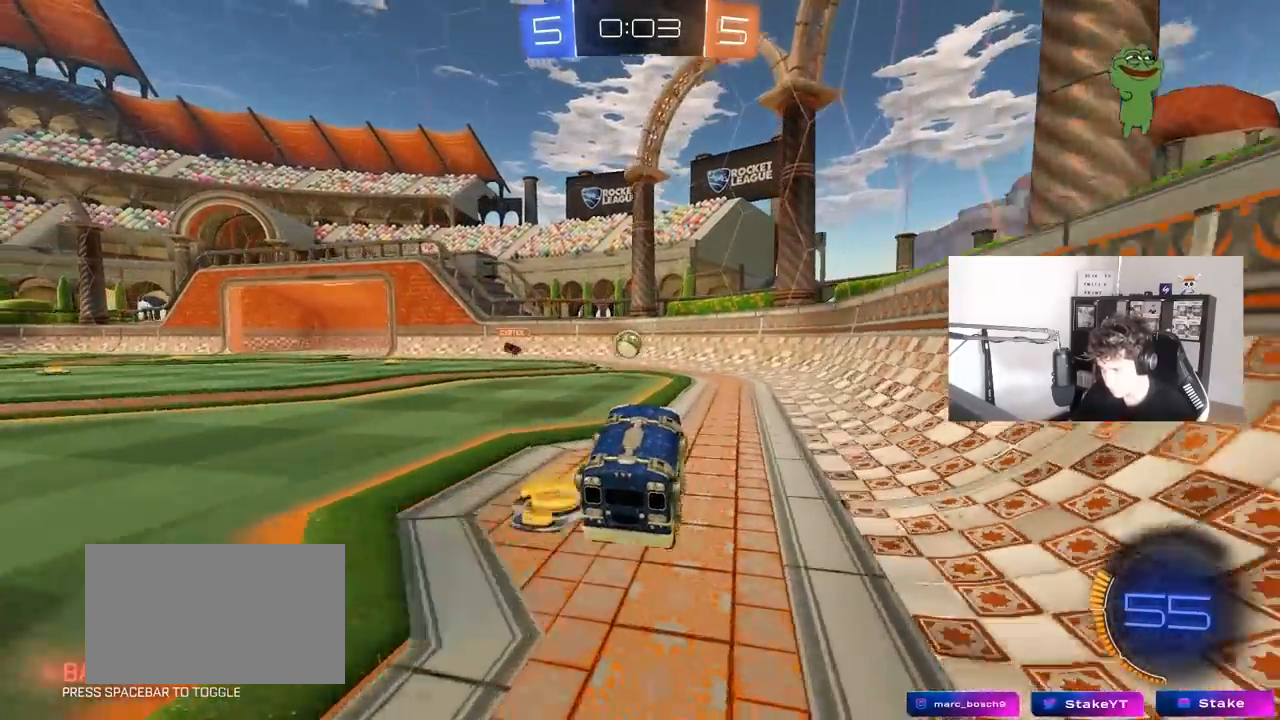
{"keys": [], "mouse": [], "mouse_move": "still", "events": [[17, "w", "up"], [67, "d", "down"], [67, "mouse_right", "down"], [67, "s", "down"], [167, "mouse_right", "up"], [350, "a", "down"], [350, "d", "up"], [433, "a", "up"], [433, "s", "up"]]}
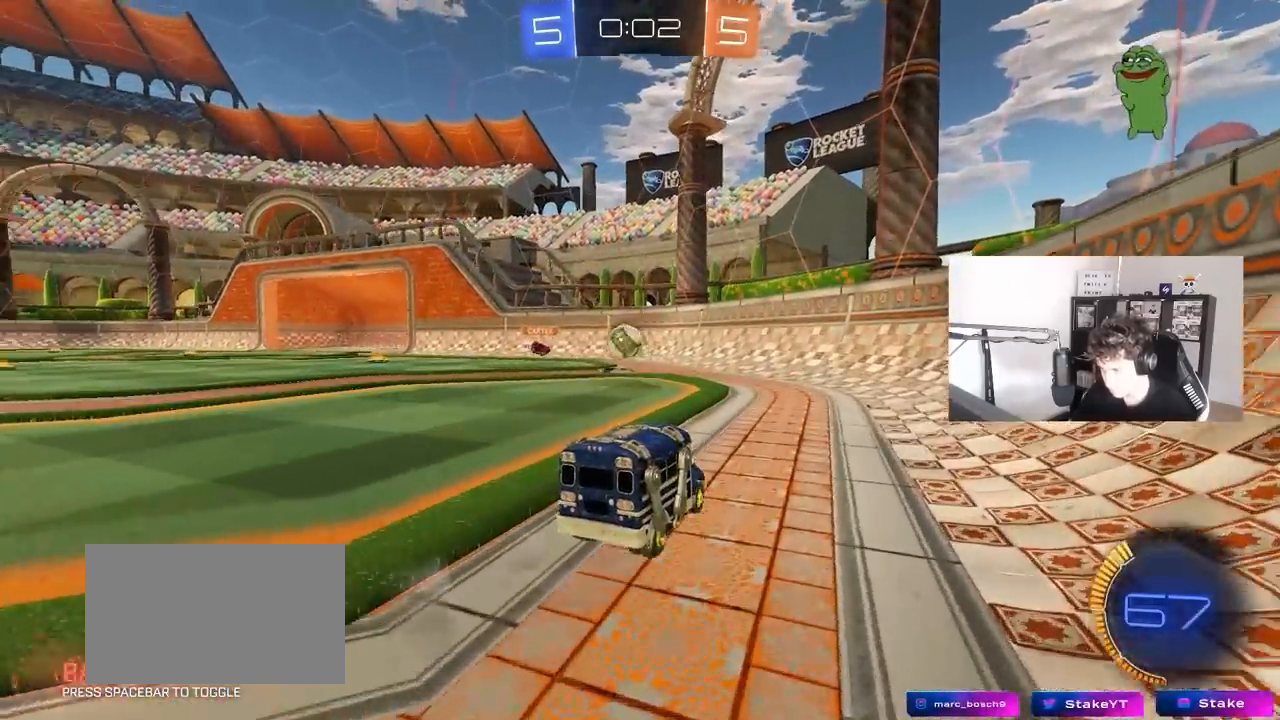
{"keys": ["d", "w"], "mouse": [], "mouse_move": "still", "events": [[183, "w", "down"], [267, "d", "down"], [450, "shift", "down"], [500, "shift", "up"]]}
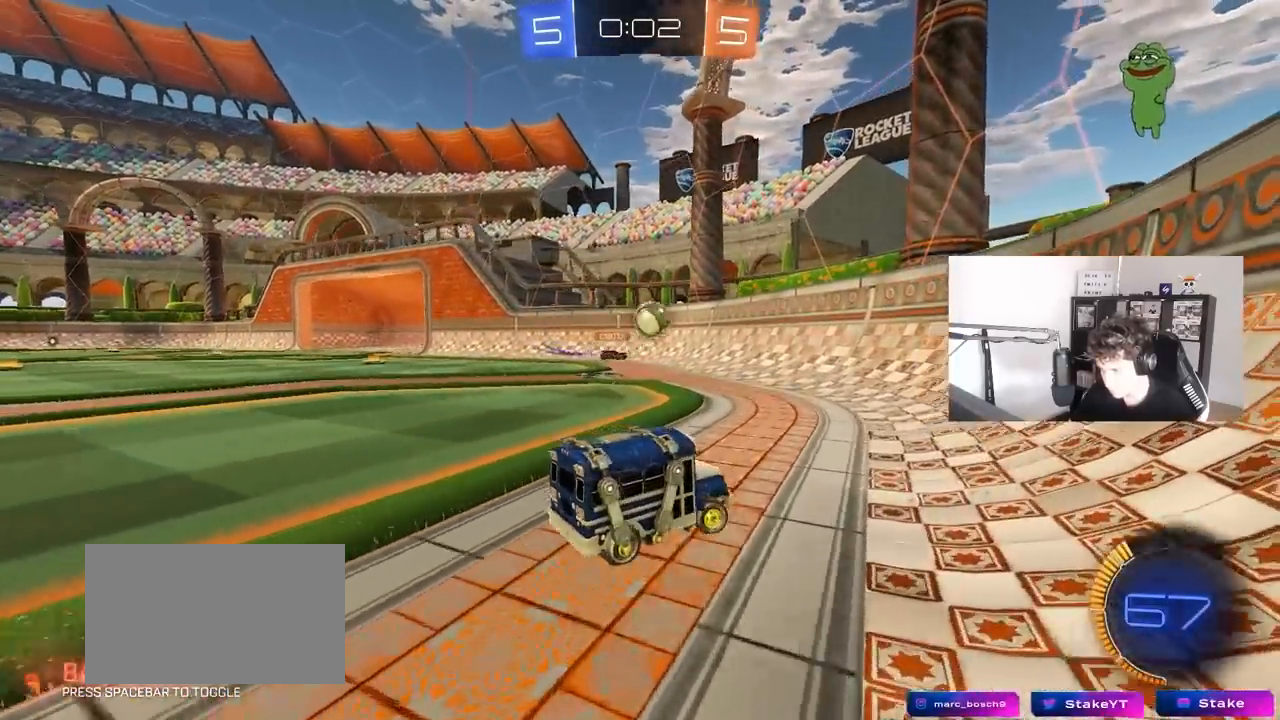
{"keys": ["d"], "mouse": [], "mouse_move": "still", "events": [[150, "shift", "down"], [233, "shift", "up"], [433, "w", "up"]]}
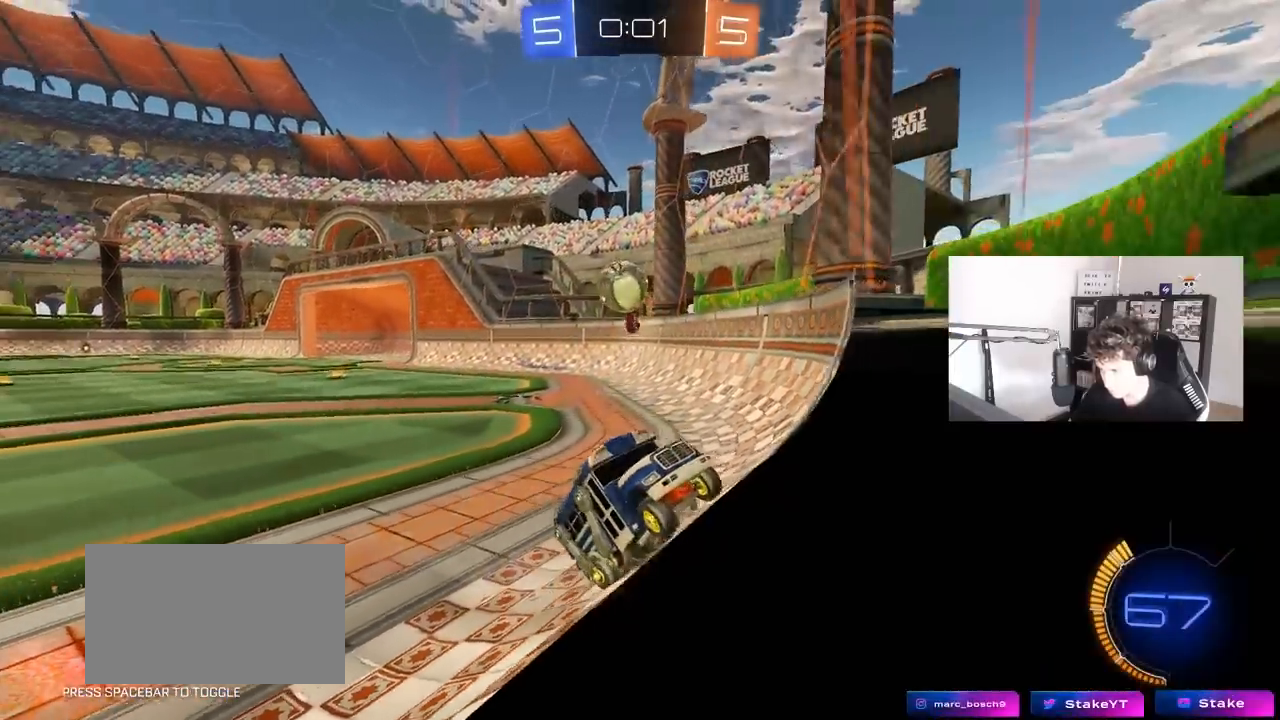
{"keys": ["s"], "mouse": [], "mouse_move": "still", "events": [[17, "s", "down"], [67, "d", "up"], [67, "s", "up"], [167, "d", "down"], [167, "w", "down"], [300, "d", "up"], [300, "w", "up"], [433, "s", "down"]]}
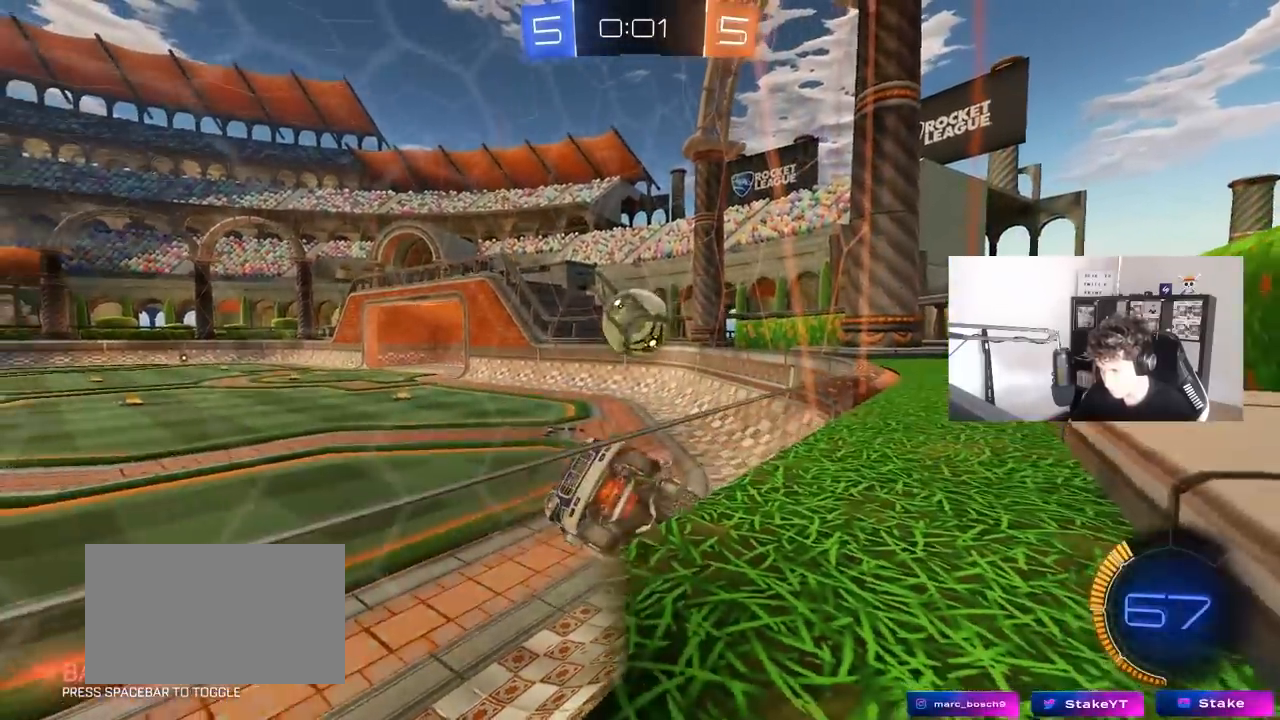
{"keys": ["d", "s"], "mouse": ["right"], "mouse_move": "left", "events": [[33, "d", "down"], [133, "d", "up"], [267, "d", "down"], [367, "mouse_right", "down"], [467, "mouse_right", "up"], [500, "mouse_right", "down"]]}
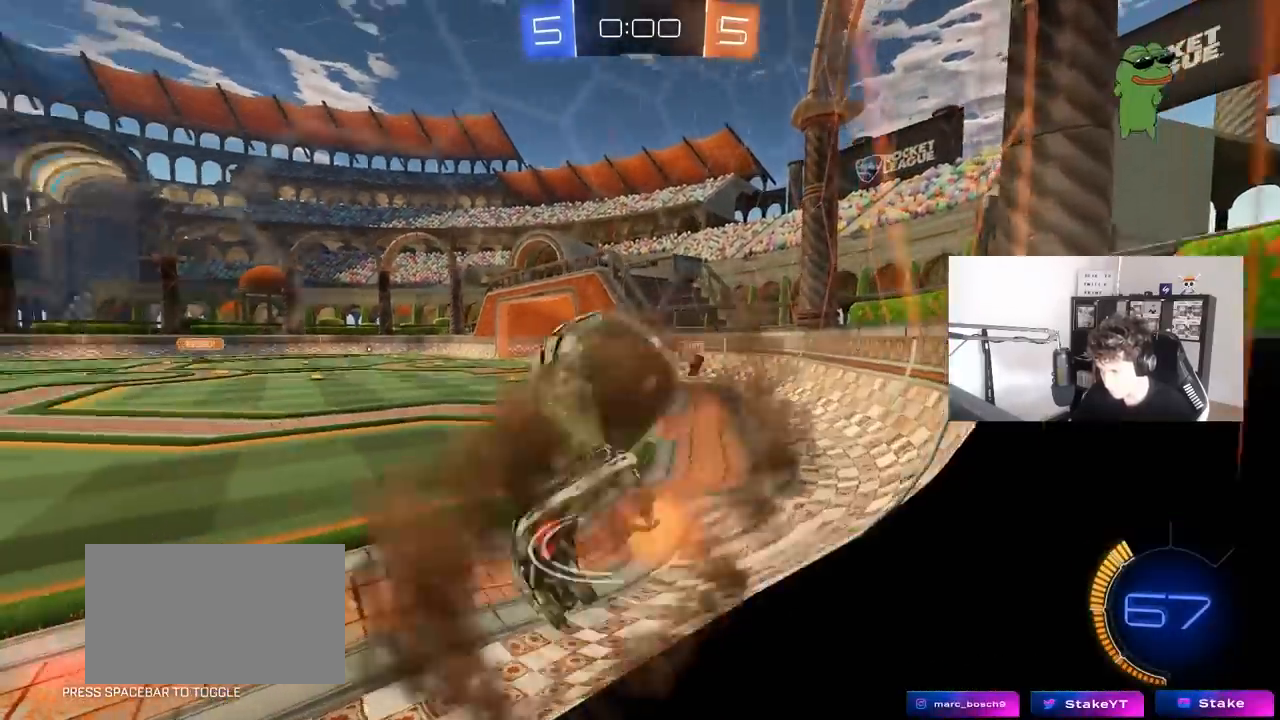
{"keys": ["w"], "mouse": [], "mouse_move": "still", "events": [[150, "mouse_right", "up"], [333, "s", "up"], [433, "d", "up"], [483, "w", "down"]]}
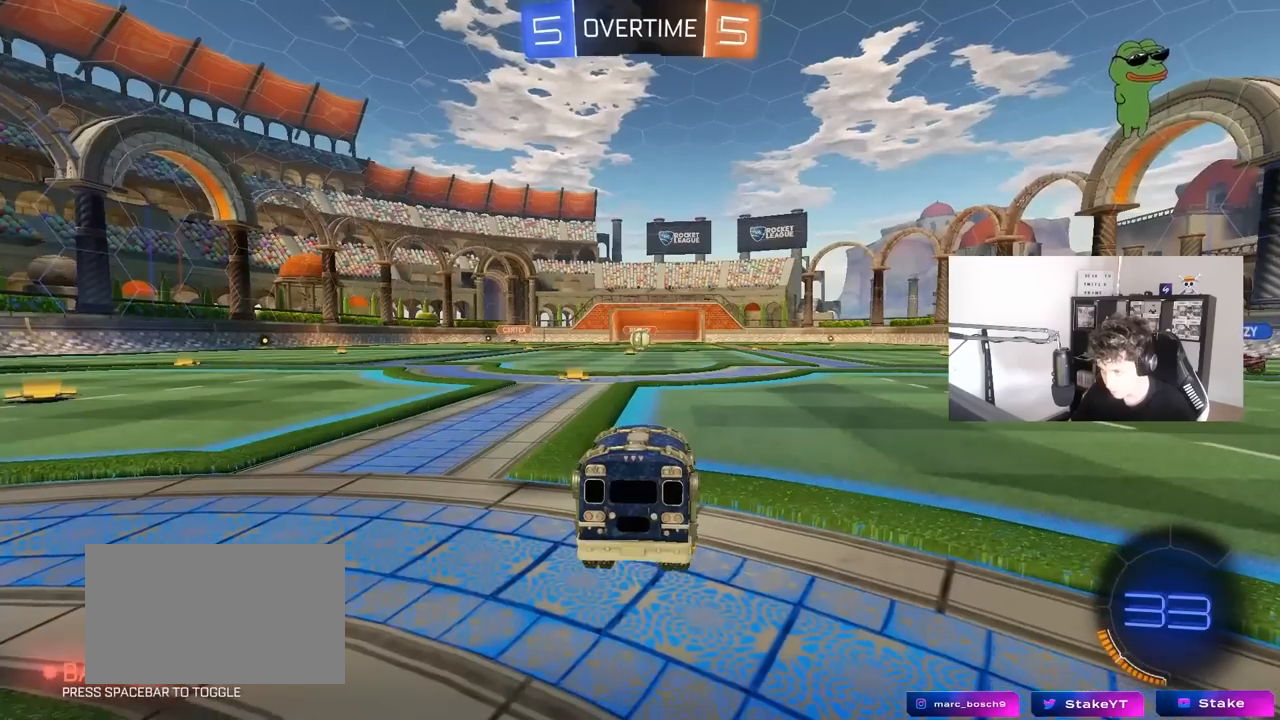
{"keys": [], "mouse": [], "mouse_move": "still", "events": [[117, "w", "up"]]}
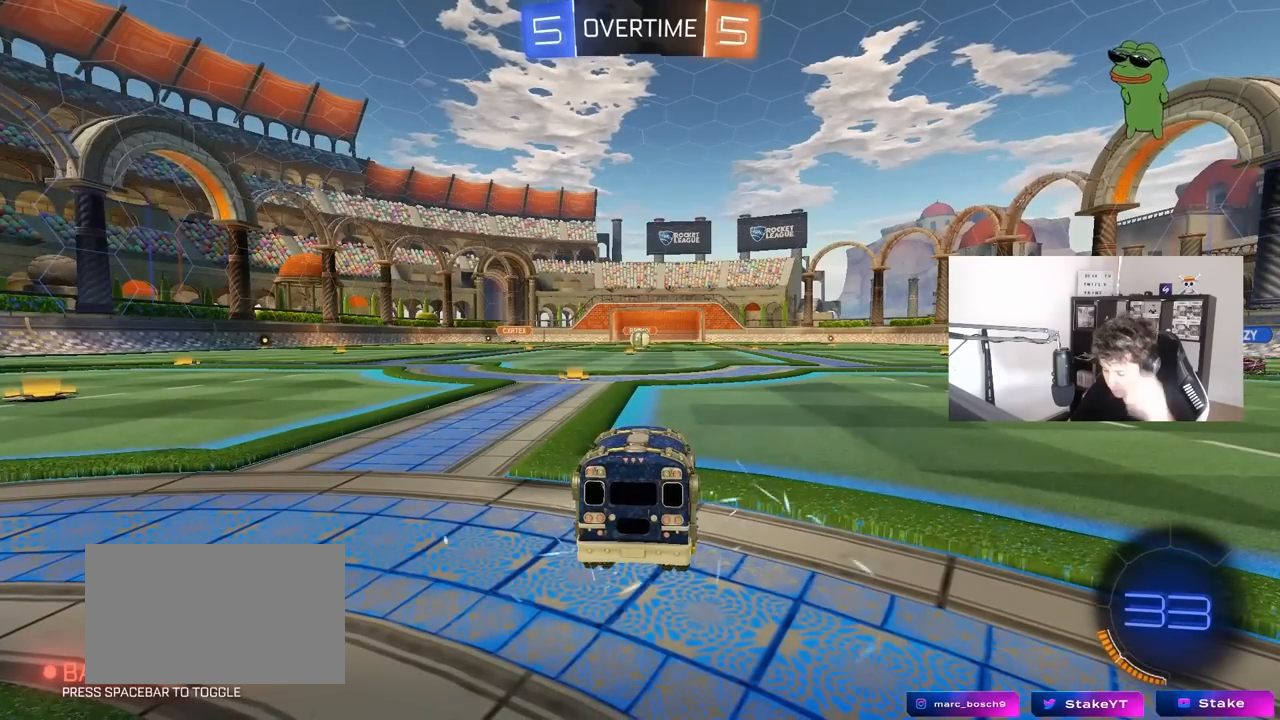
{"keys": [], "mouse": [], "mouse_move": "still", "events": []}
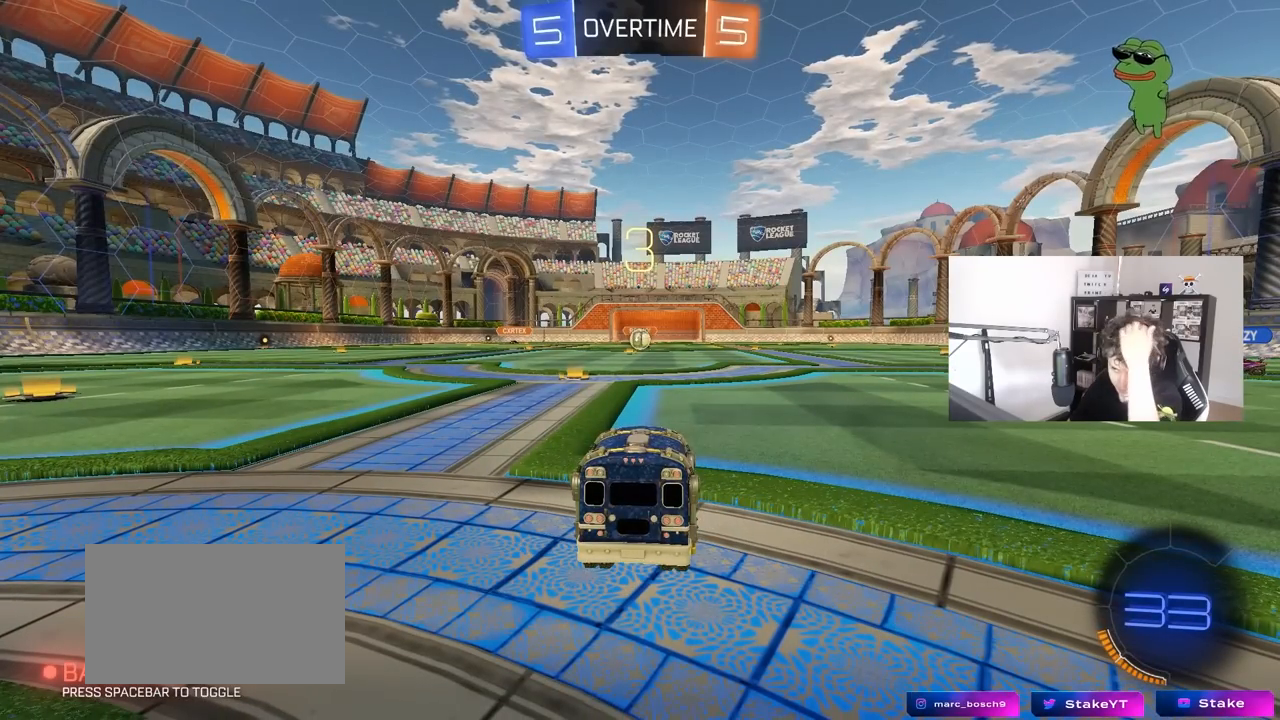
{"keys": [], "mouse": [], "mouse_move": "still", "events": []}
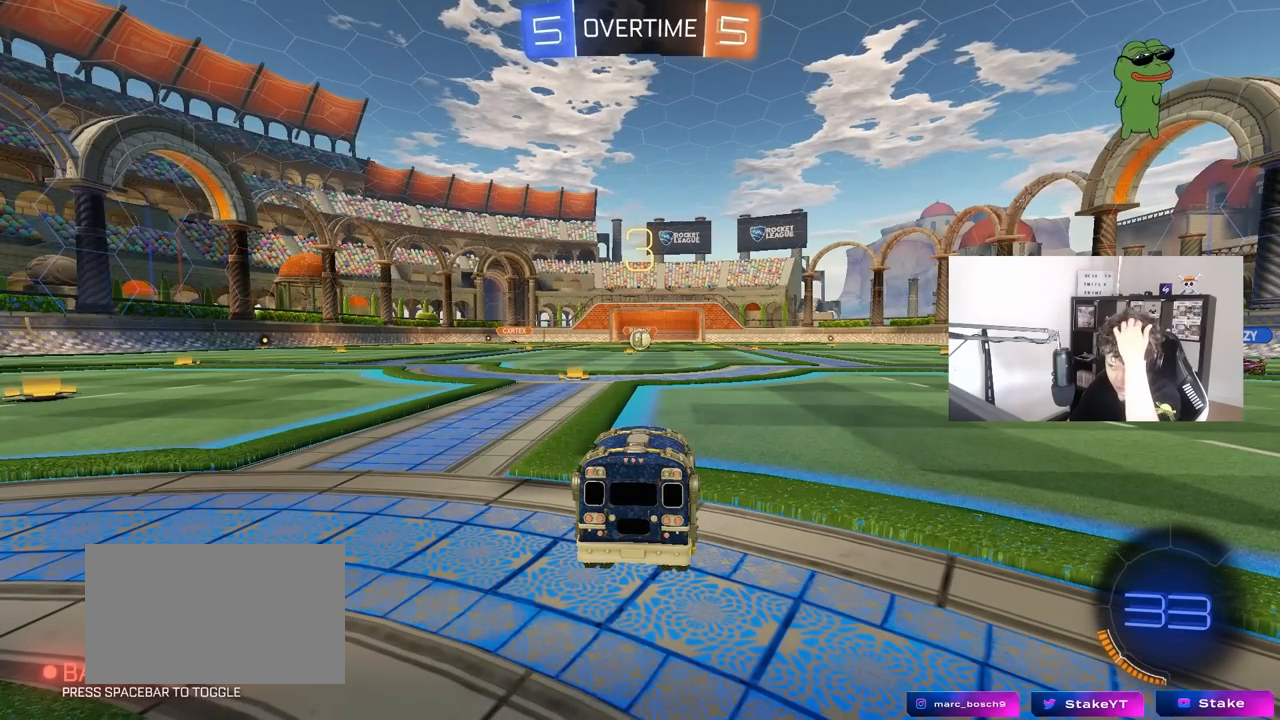
{"keys": [], "mouse": [], "mouse_move": "still", "events": []}
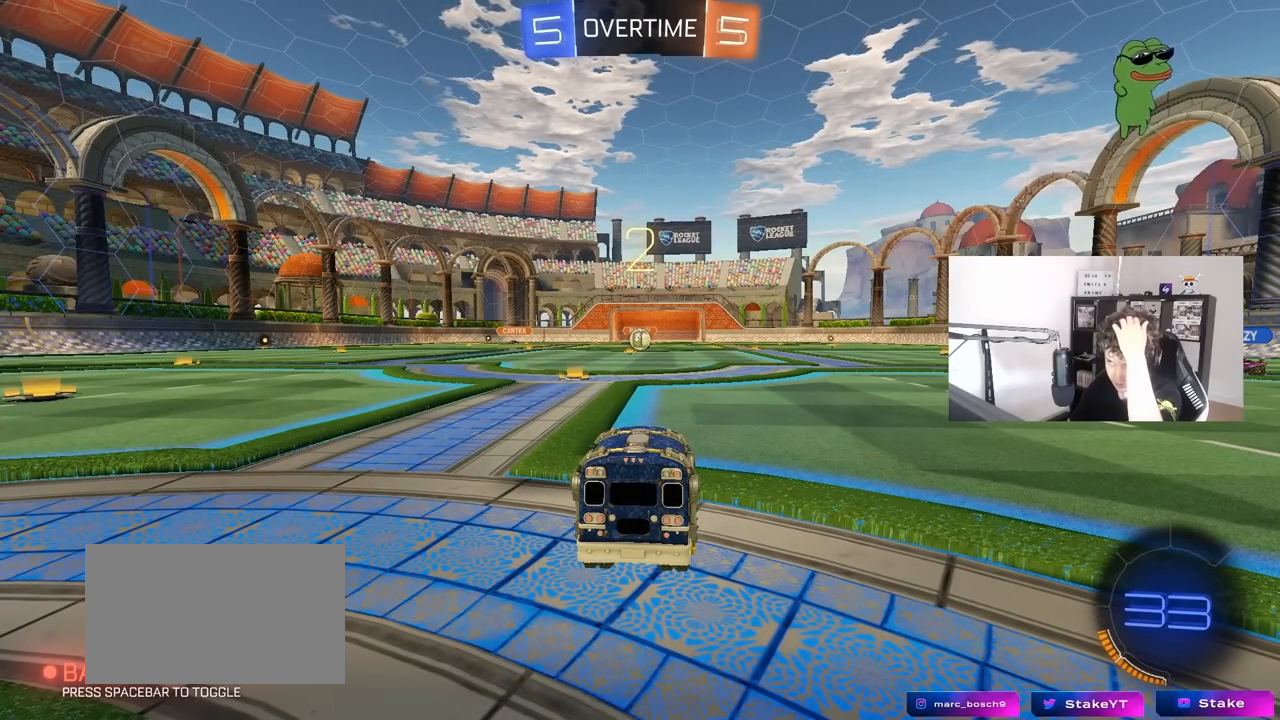
{"keys": [], "mouse": [], "mouse_move": "still", "events": []}
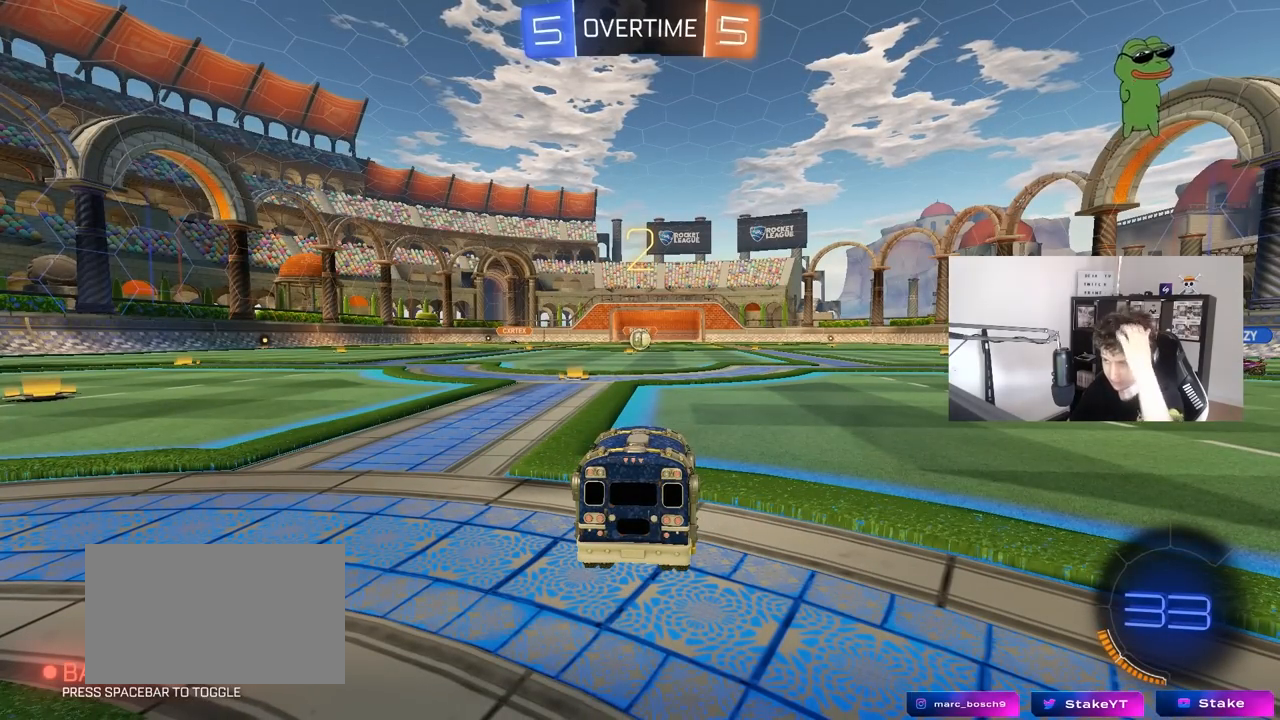
{"keys": [], "mouse": [], "mouse_move": "up", "events": []}
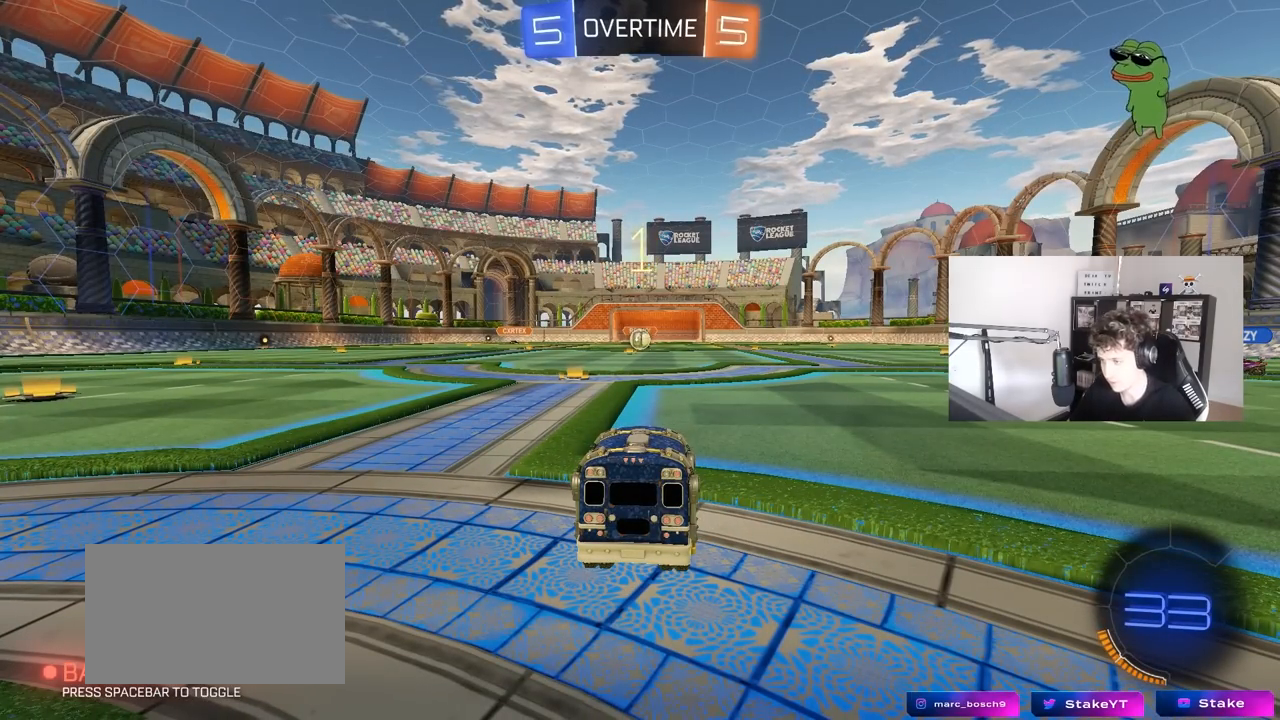
{"keys": ["tab", "w"], "mouse": [], "mouse_move": "right", "events": [[167, "tab", "down"], [350, "w", "down"]]}
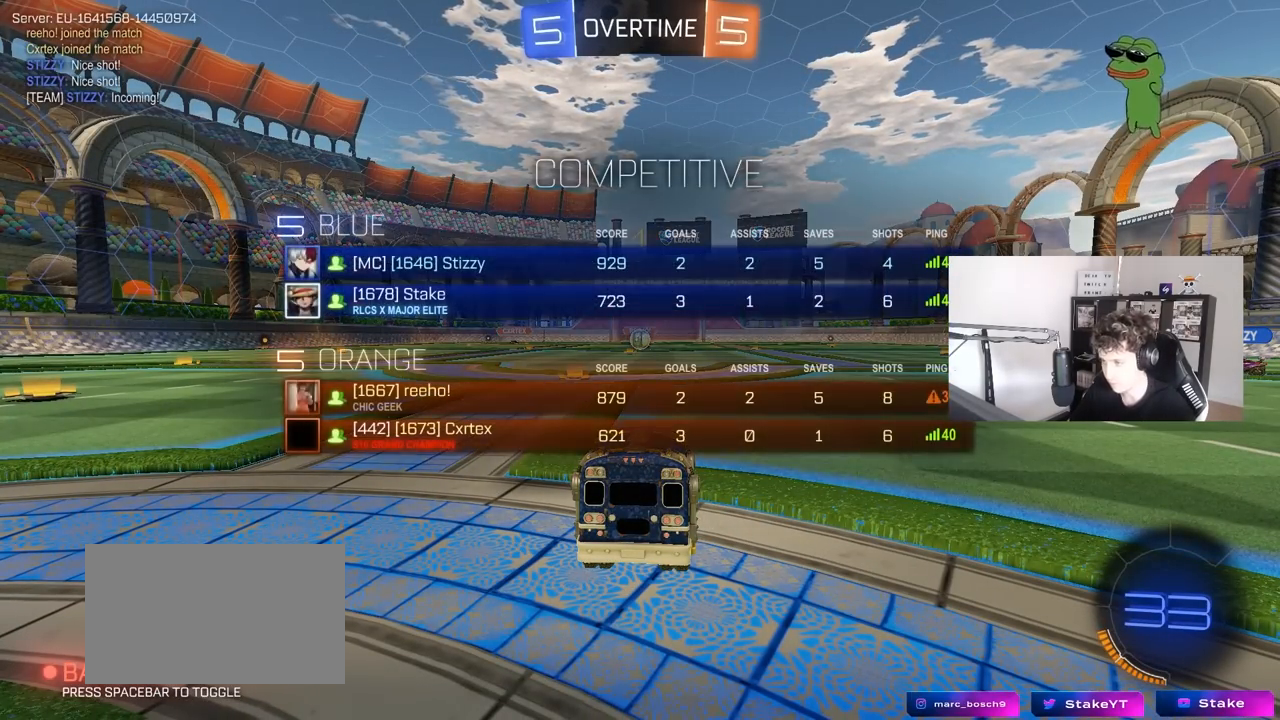
{"keys": ["w"], "mouse": ["left"], "mouse_move": "still", "events": [[133, "tab", "up"], [217, "mouse_left", "down"]]}
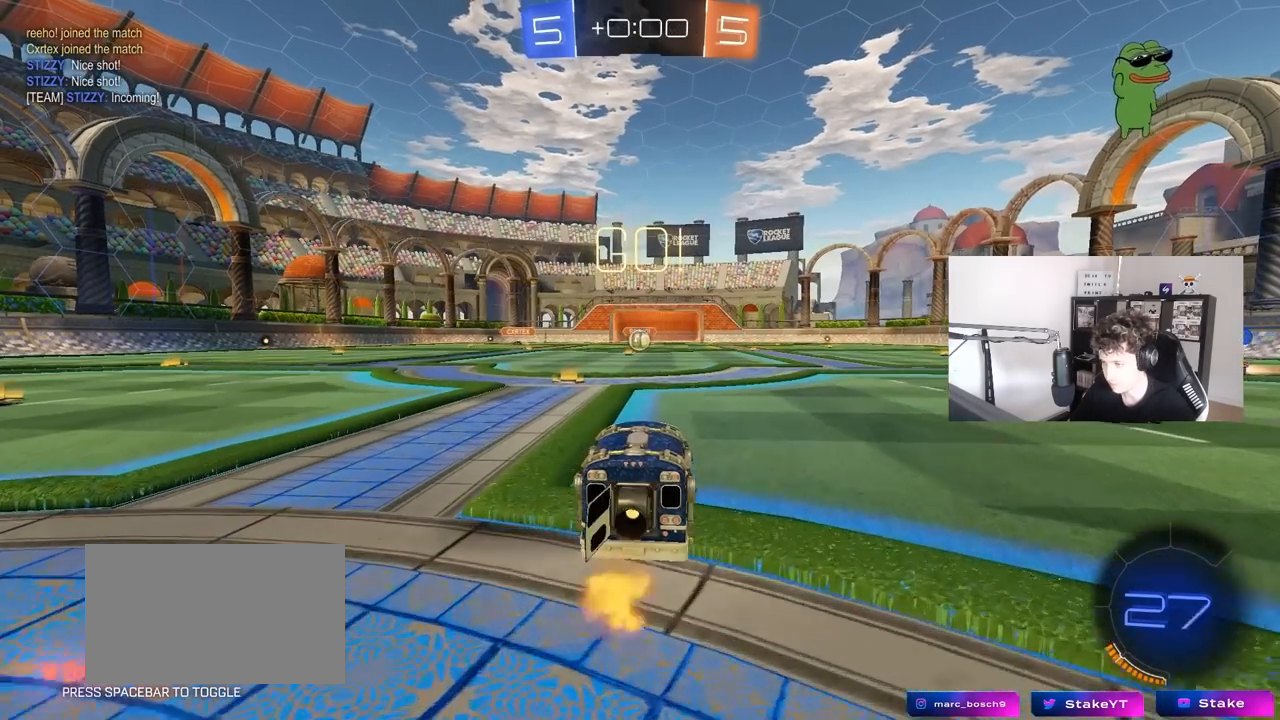
{"keys": ["a", "s", "shift"], "mouse": [], "mouse_move": "still", "events": [[50, "d", "down"], [83, "mouse_right", "down"], [150, "a", "down"], [150, "d", "up"], [150, "mouse_right", "up"], [150, "shift", "down"], [183, "mouse_right", "down"], [217, "mouse_left", "up"], [233, "s", "down"], [233, "w", "up"], [333, "mouse_right", "up"]]}
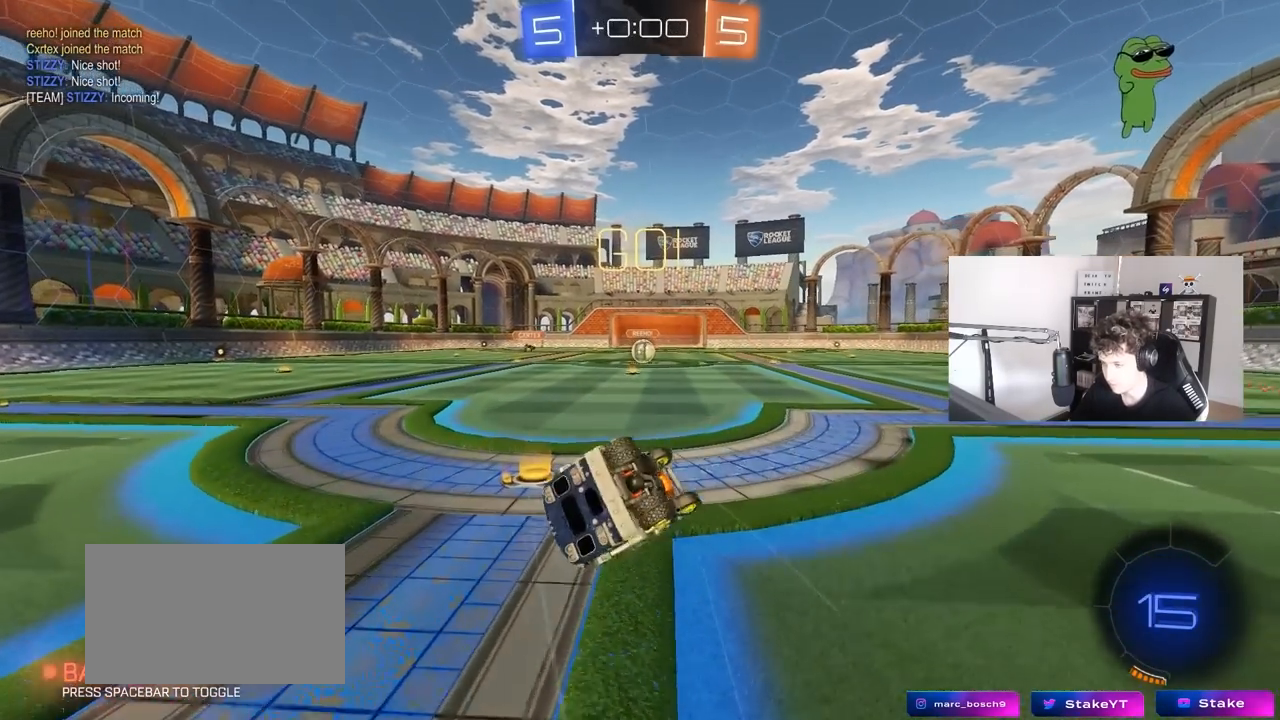
{"keys": ["a", "s"], "mouse": [], "mouse_move": "still", "events": [[167, "mouse_left", "down"], [167, "s", "up"], [183, "mouse_left", "up"], [250, "s", "down"], [483, "shift", "up"]]}
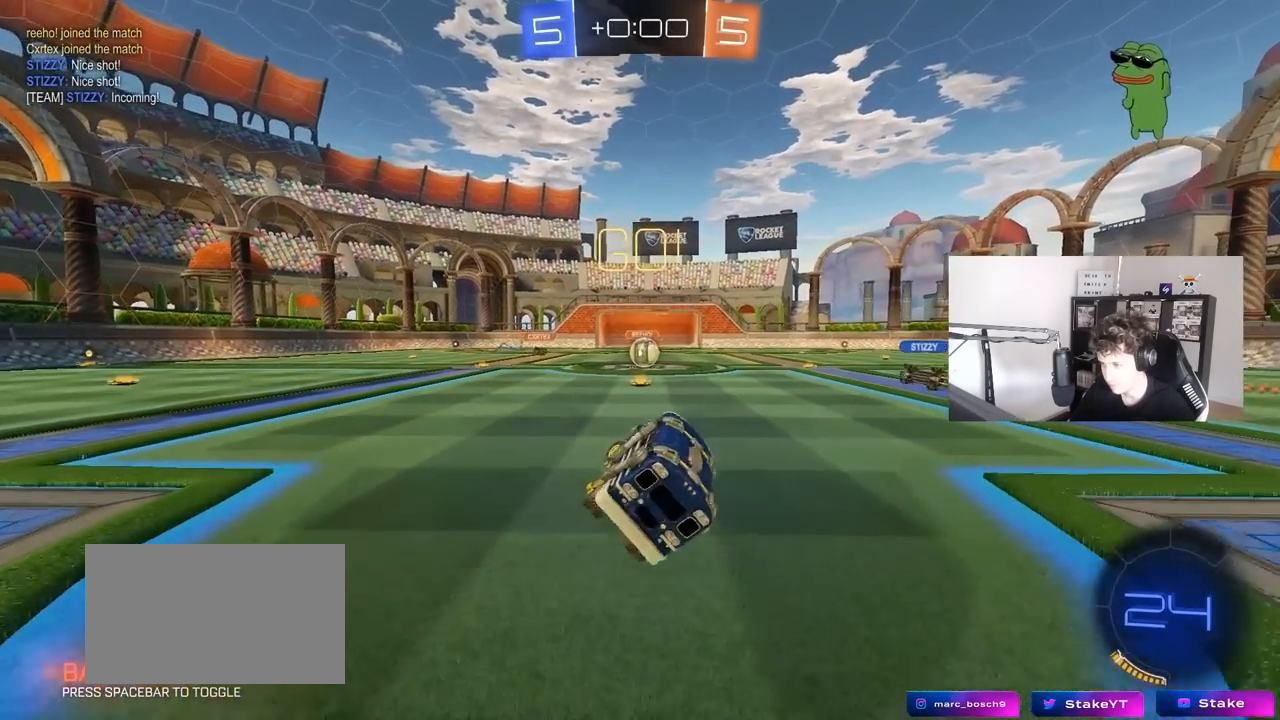
{"keys": ["w"], "mouse": [], "mouse_move": "still", "events": [[33, "a", "up"], [33, "s", "up"], [217, "w", "down"], [450, "d", "down"], [500, "d", "up"]]}
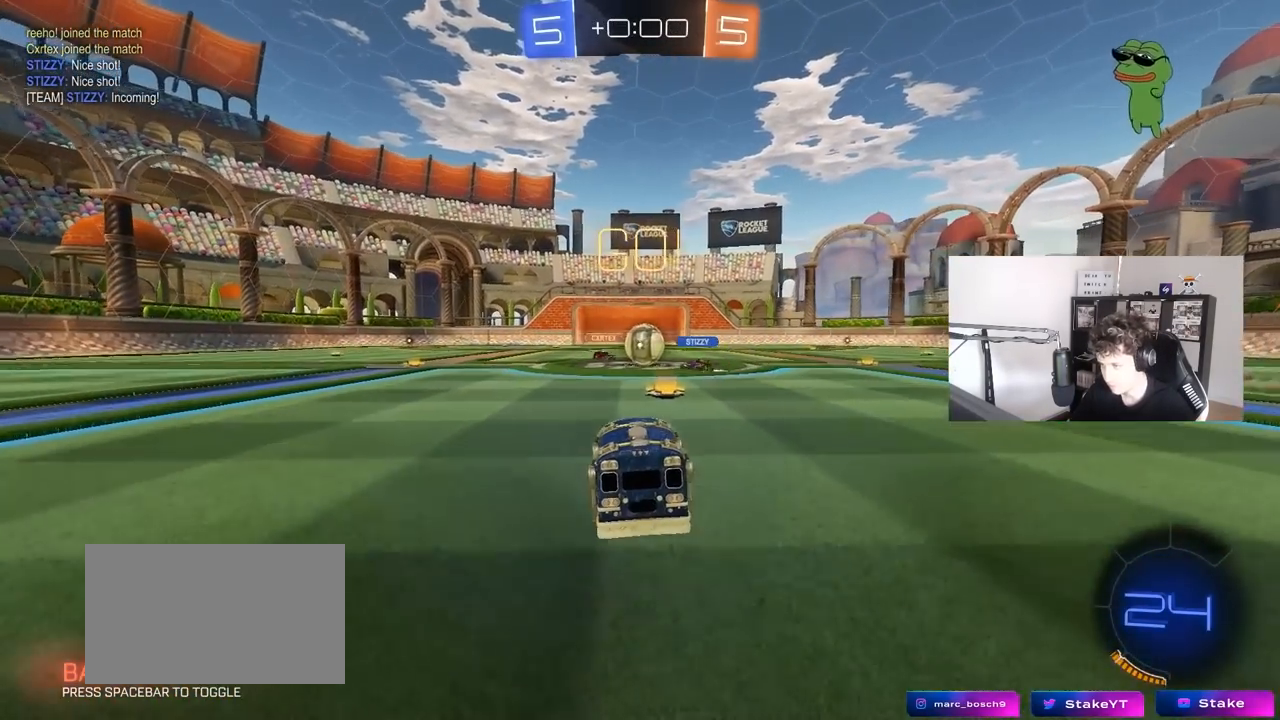
{"keys": ["d", "w"], "mouse": [], "mouse_move": "still", "events": [[233, "d", "down"]]}
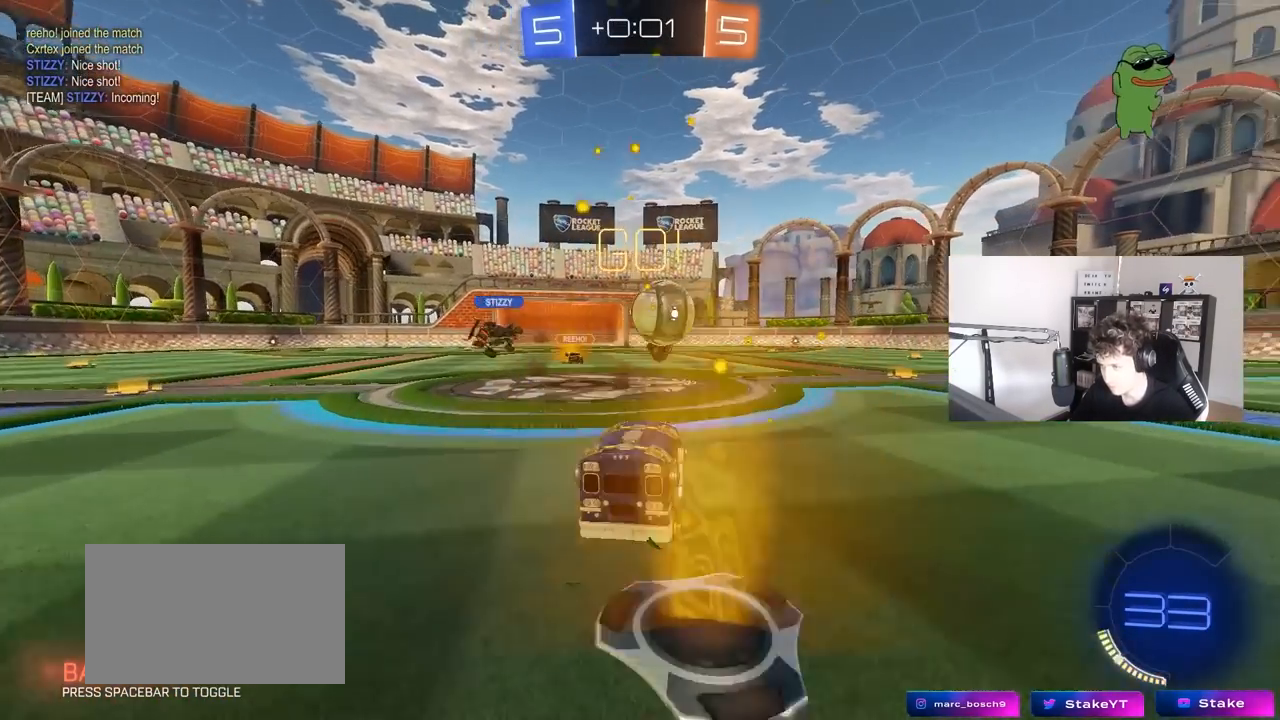
{"keys": ["a", "shift", "w"], "mouse": ["left"], "mouse_move": "right", "events": [[17, "w", "up"], [67, "w", "down"], [117, "mouse_left", "down"], [217, "d", "up"], [250, "mouse_right", "down"], [250, "w", "up"], [333, "mouse_right", "up"], [350, "d", "down"], [400, "w", "down"], [433, "a", "down"], [433, "d", "up"], [433, "shift", "down"]]}